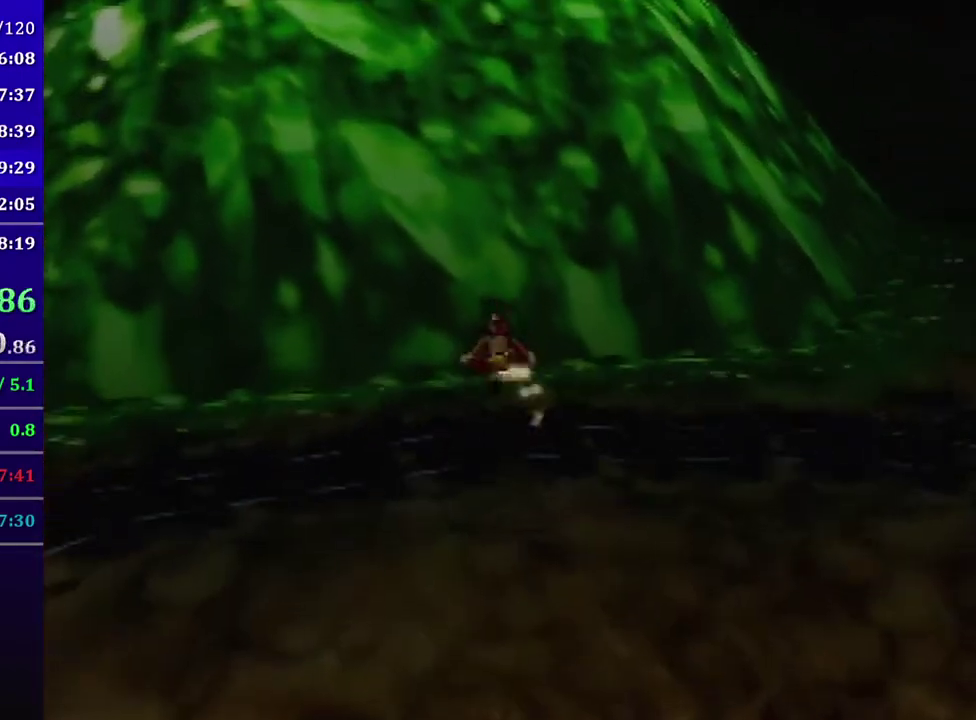
Gameplay with a controller (Nintendo layout); each line is a JSON object with the inputs held at the frame after it. "events" lists button and stick changes between this image and that frame as [ms after this image, input, new state], when the widget could be followed in between. Not read: L3 R1 R3 START.
{"buttons": ["A"], "left_stick": "up", "events": [[133, "A", "down"]]}
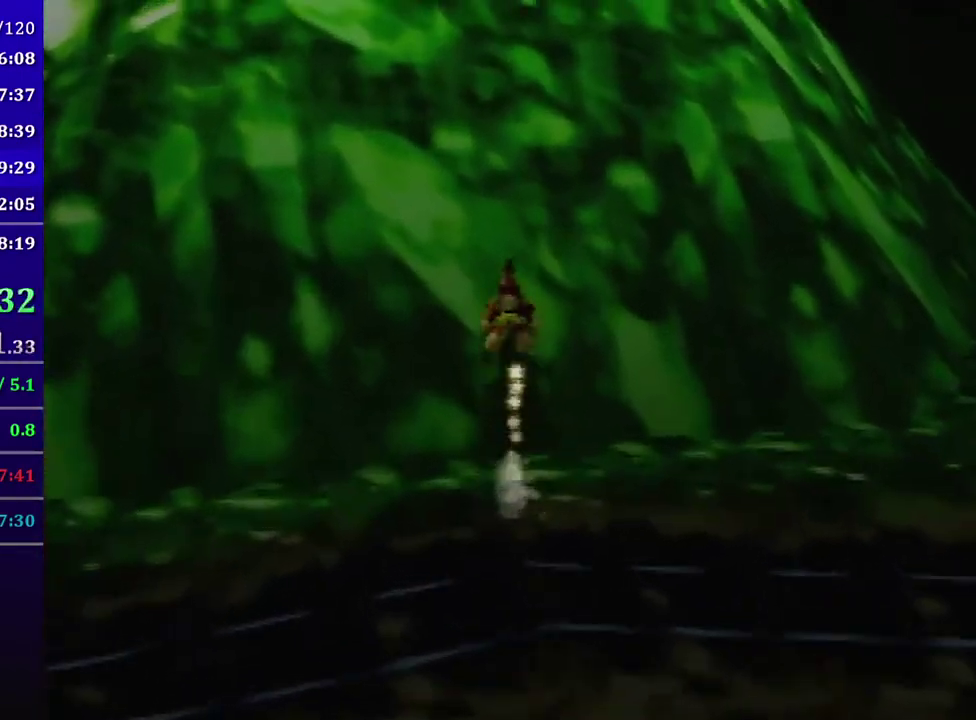
{"buttons": ["A", "Z"], "left_stick": "up", "events": [[67, "A", "up"], [167, "A", "down"], [267, "A", "up"], [401, "Z", "down"], [501, "A", "down"]]}
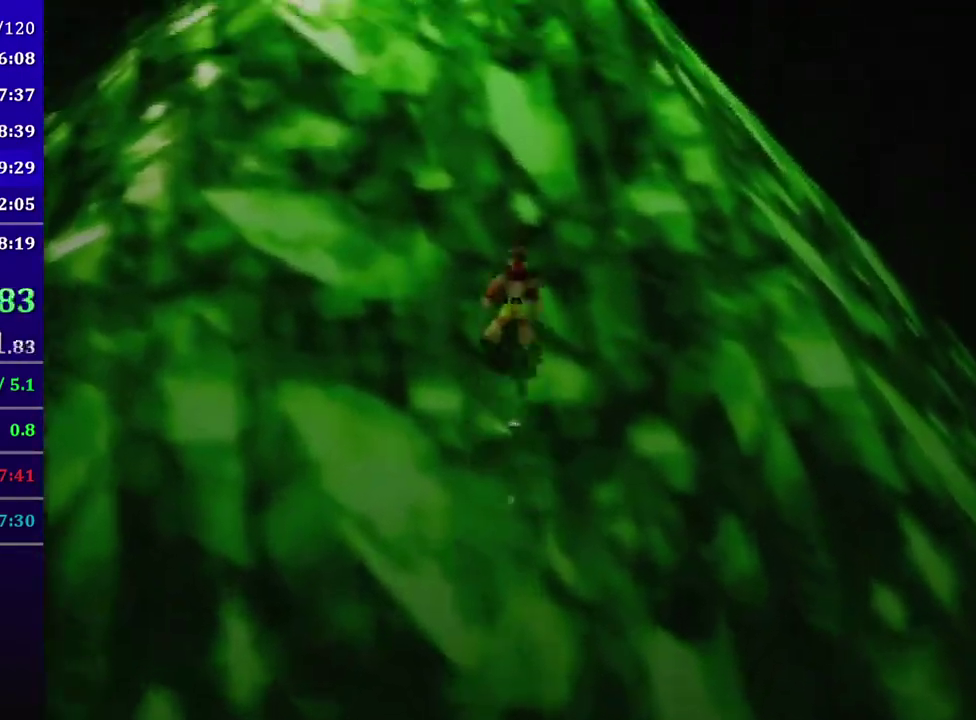
{"buttons": [], "left_stick": "up", "events": [[66, "A", "up"], [333, "A", "down"], [367, "Z", "up"], [433, "A", "up"]]}
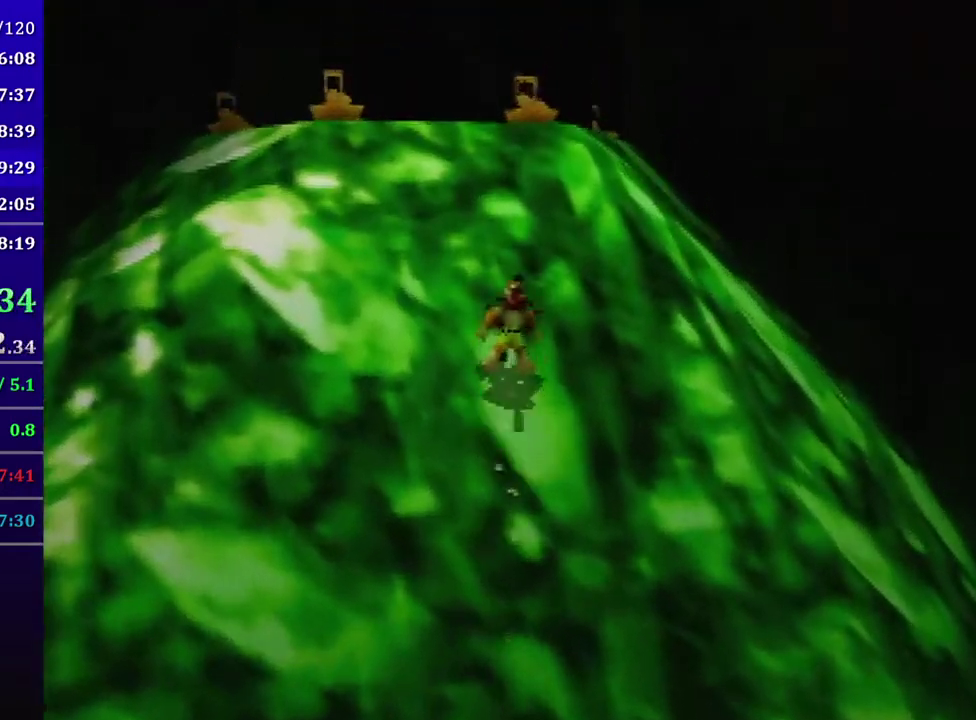
{"buttons": ["Z"], "left_stick": "up", "events": [[33, "left_stick", "up-right"], [134, "left_stick", "up"], [200, "A", "down"], [300, "A", "up"], [434, "Z", "down"]]}
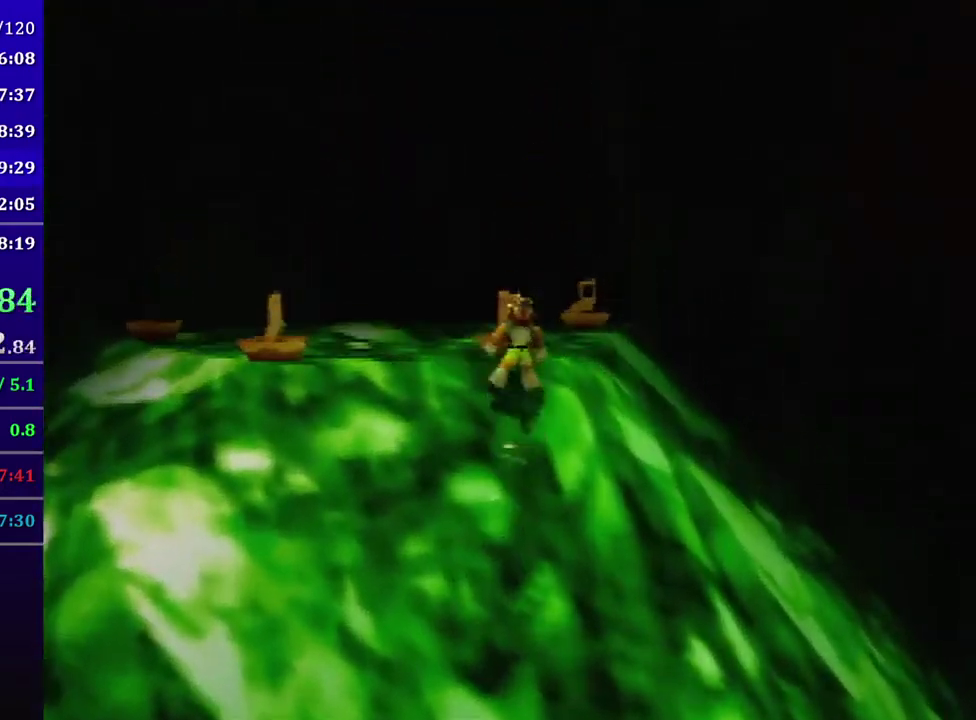
{"buttons": ["Z"], "left_stick": "left", "events": [[133, "left_stick", "up-right"], [467, "left_stick", "left"]]}
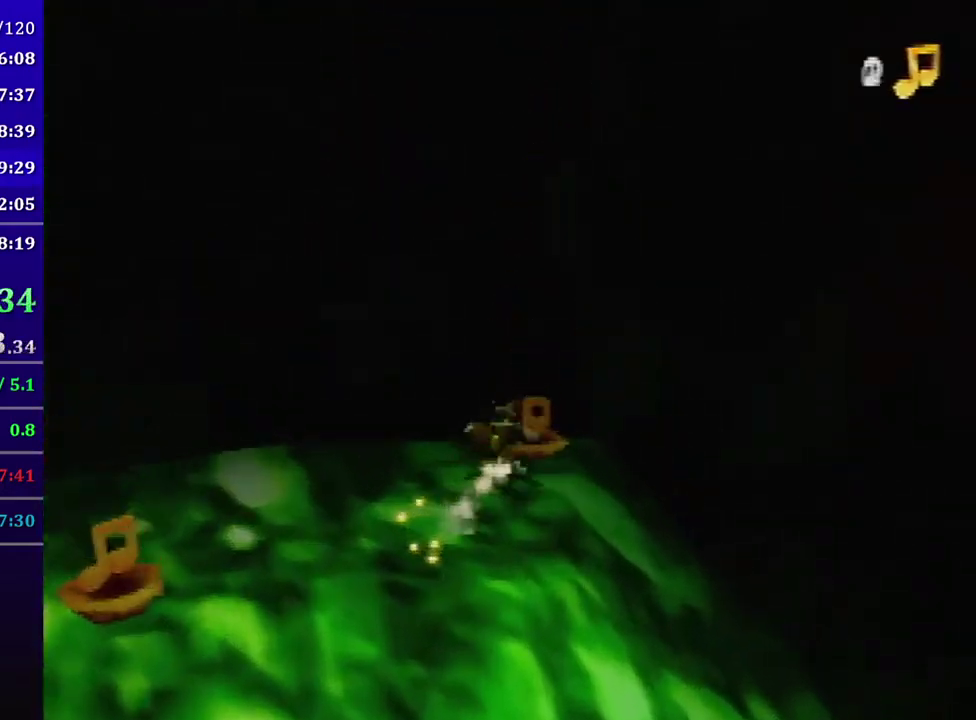
{"buttons": ["Z"], "left_stick": "left", "events": [[34, "A", "down"], [34, "left_stick", "down-left"], [334, "A", "up"], [401, "left_stick", "left"]]}
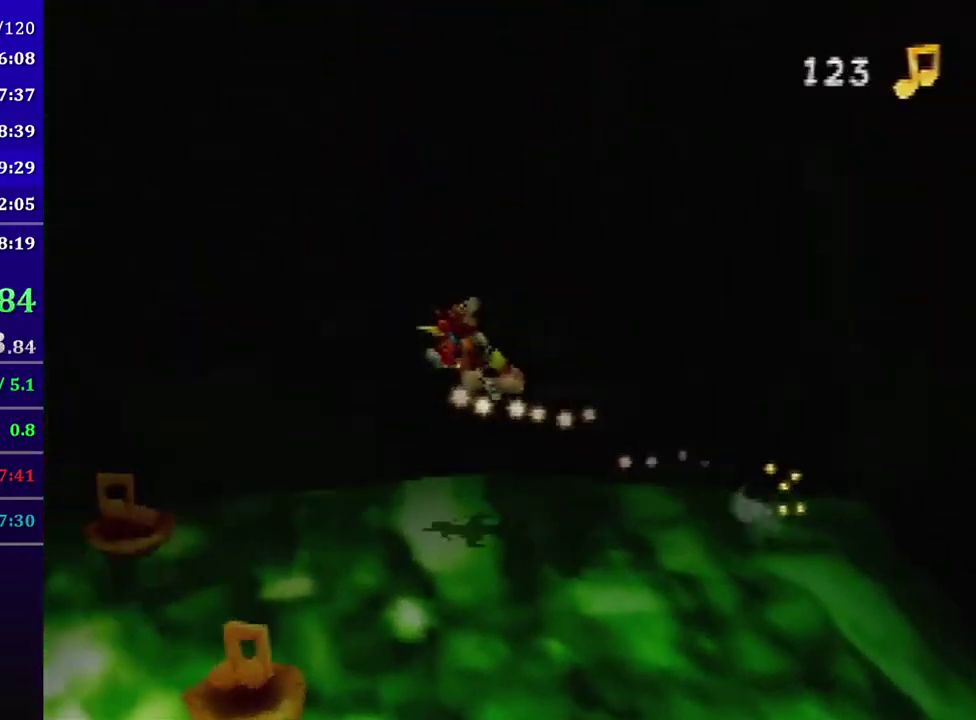
{"buttons": ["Z"], "left_stick": "down-right", "events": [[200, "left_stick", "center"], [267, "left_stick", "down"], [333, "left_stick", "down-right"]]}
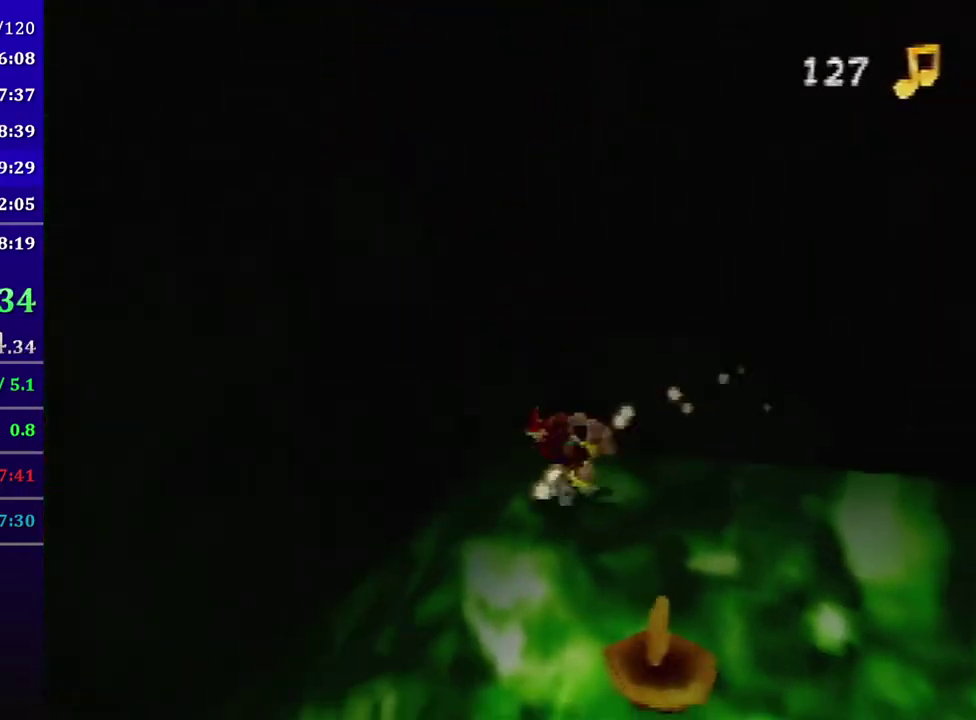
{"buttons": ["Z"], "left_stick": "down", "events": [[33, "left_stick", "down"], [267, "C_LEFT", "down"], [467, "C_LEFT", "up"]]}
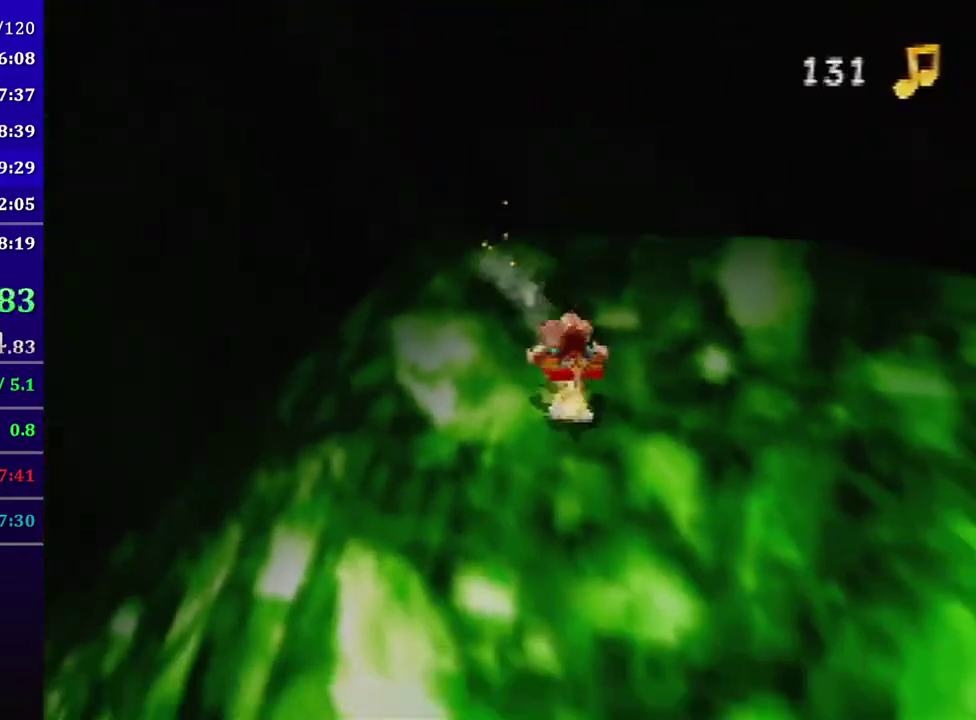
{"buttons": ["Z"], "left_stick": "down", "events": []}
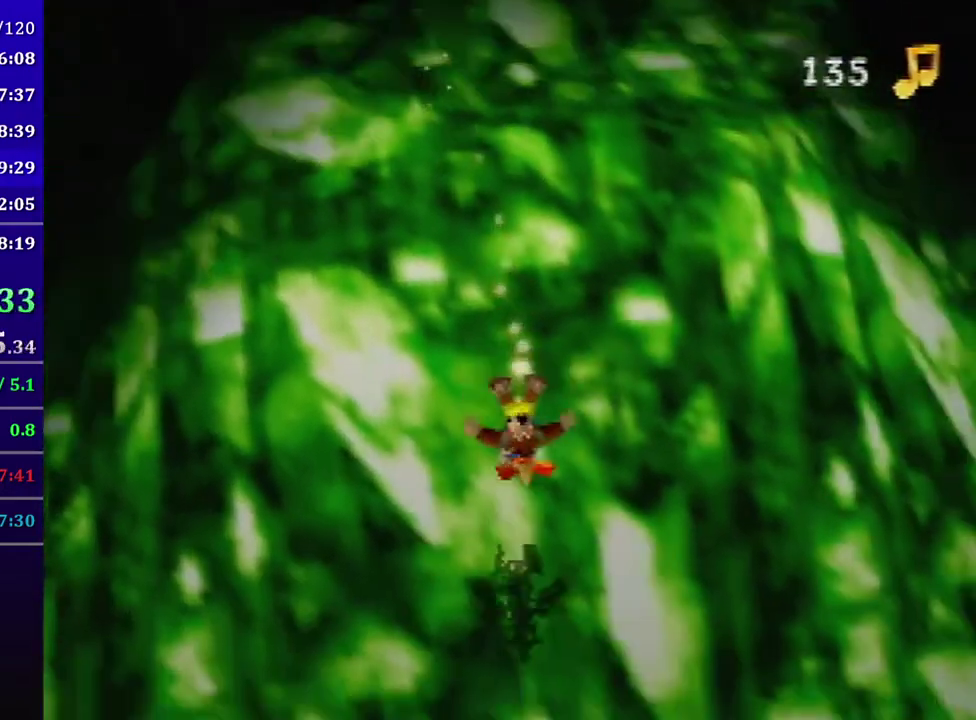
{"buttons": ["Z"], "left_stick": "down", "events": []}
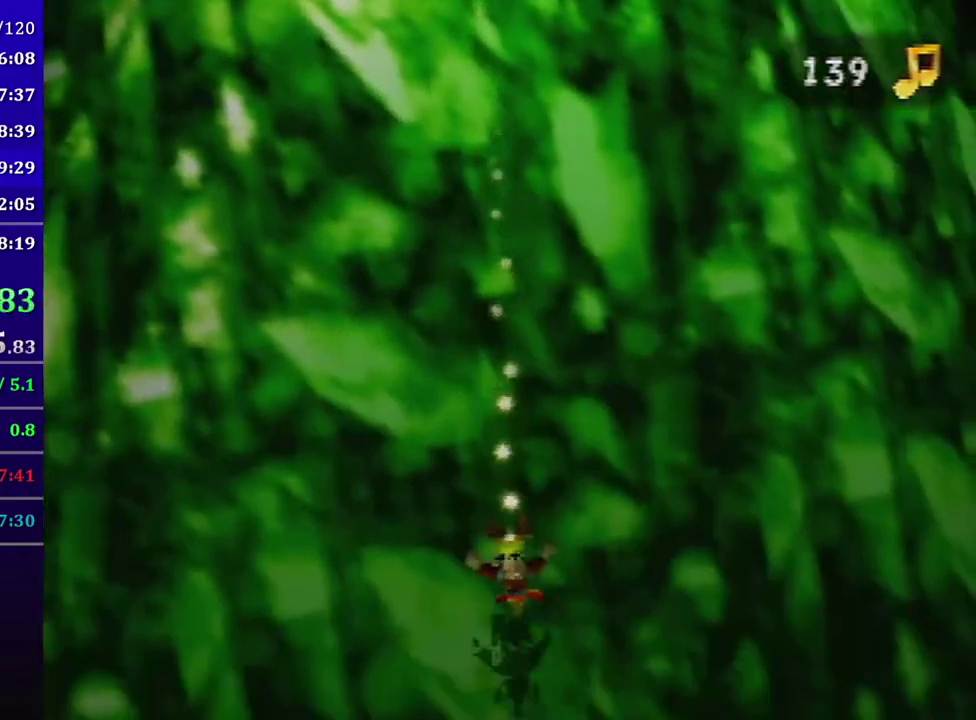
{"buttons": ["Z"], "left_stick": "down", "events": [[166, "A", "down"], [233, "A", "up"], [300, "A", "down"], [367, "A", "up"]]}
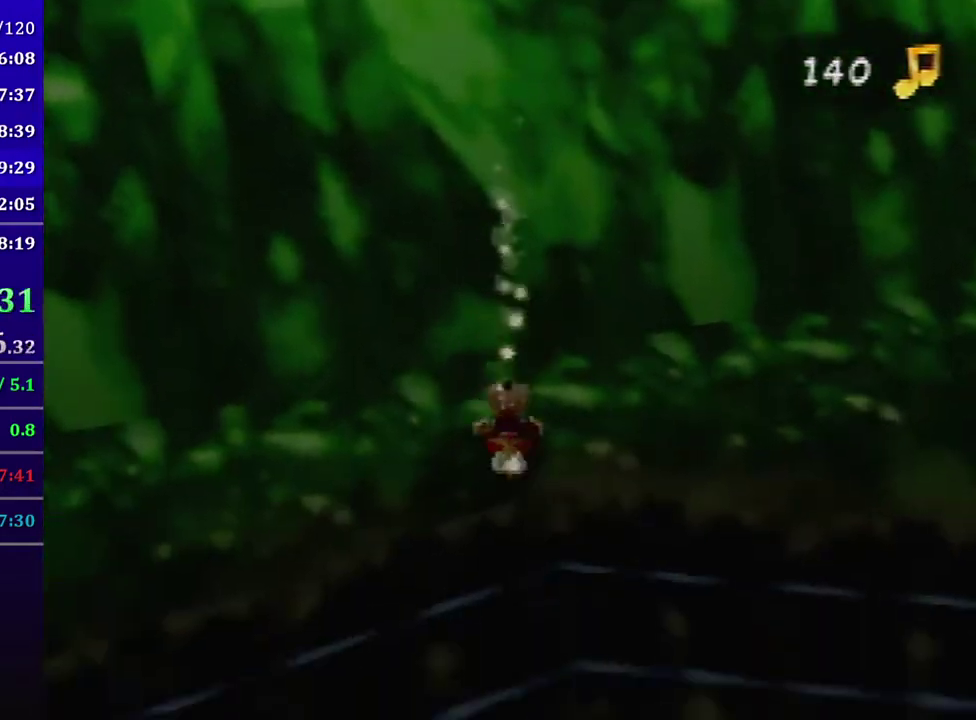
{"buttons": ["Z"], "left_stick": "down", "events": [[200, "A", "down"], [267, "A", "up"]]}
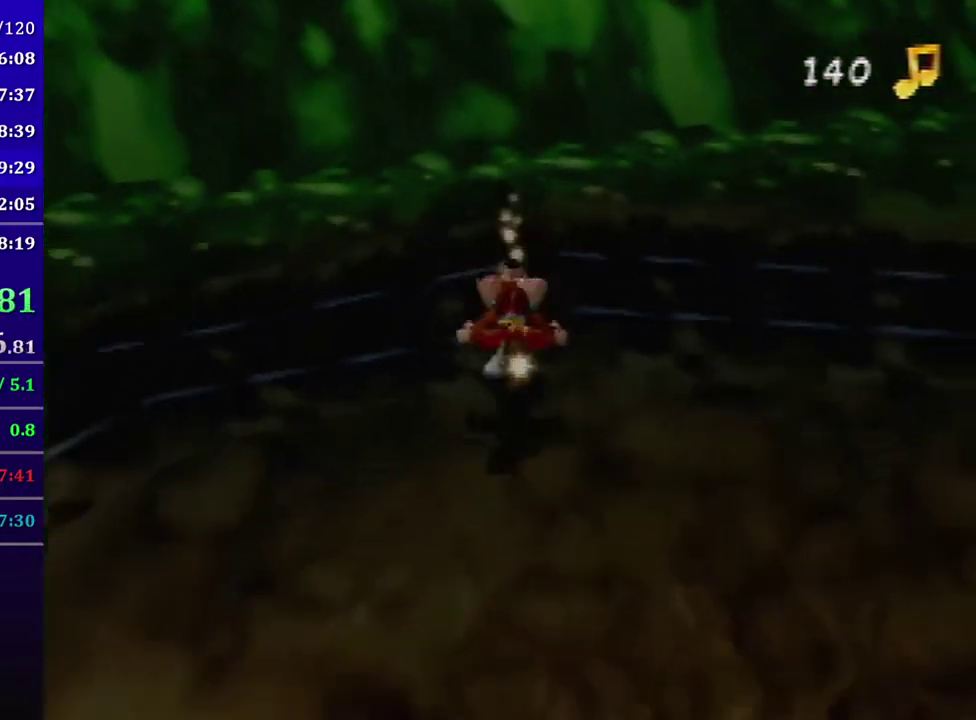
{"buttons": ["A", "Z"], "left_stick": "down", "events": [[100, "A", "down"], [166, "A", "up"], [200, "A", "down"], [300, "A", "up"], [367, "A", "down"], [433, "A", "up"], [500, "A", "down"]]}
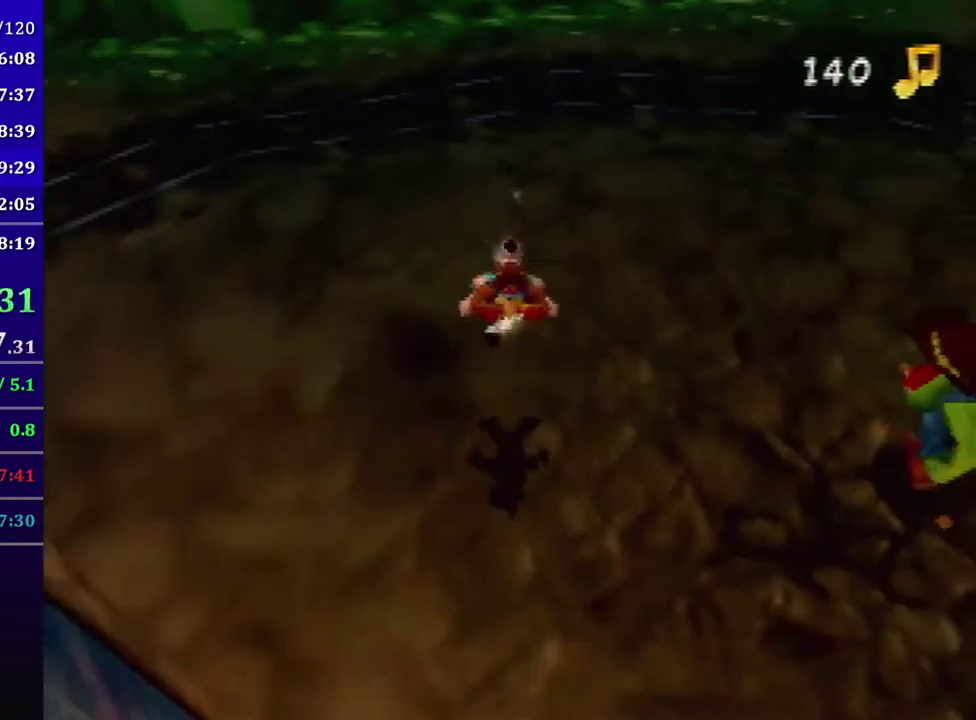
{"buttons": ["A", "Z"], "left_stick": "down", "events": [[34, "A", "up"], [134, "A", "down"], [200, "A", "up"], [267, "A", "down"], [334, "A", "up"], [401, "A", "down"], [434, "A", "up"], [501, "A", "down"]]}
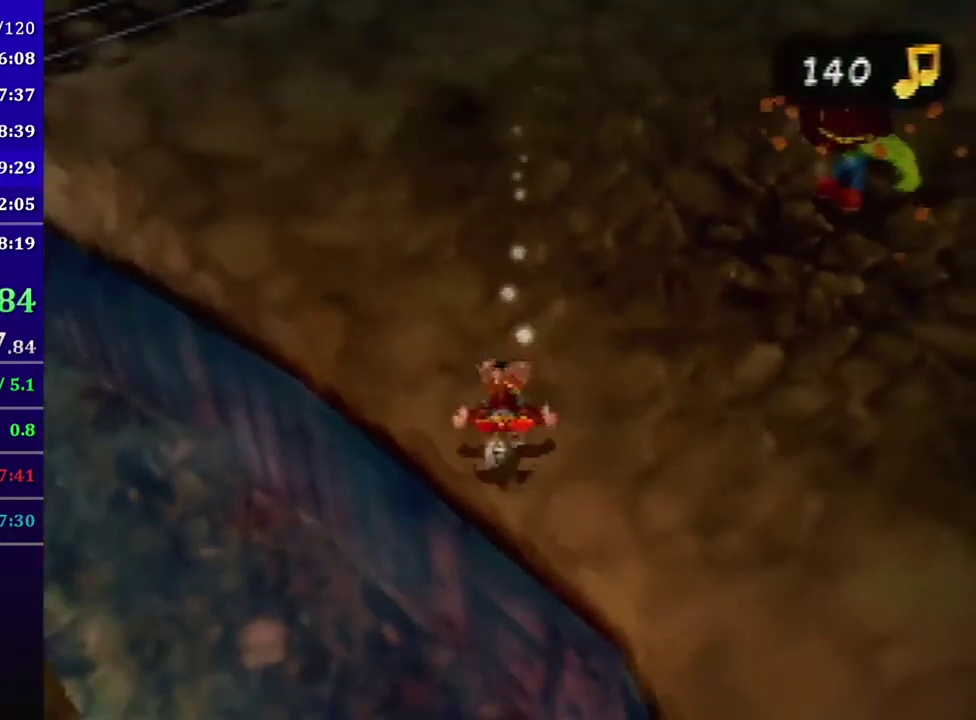
{"buttons": ["Z"], "left_stick": "down", "events": [[66, "A", "up"], [300, "left_stick", "down-right"], [467, "left_stick", "down"]]}
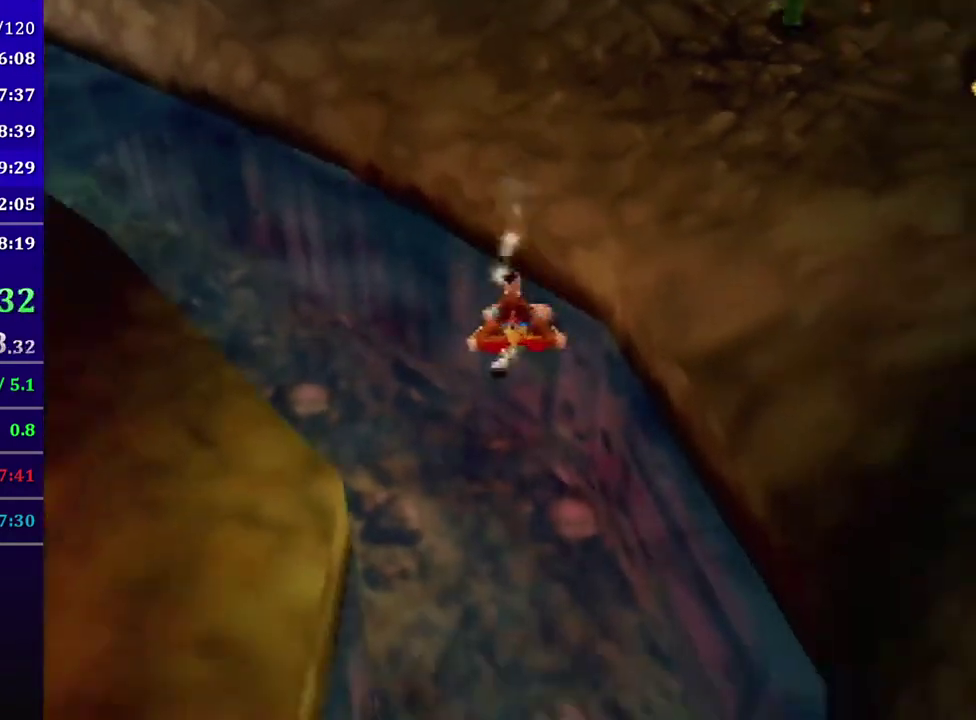
{"buttons": ["Z"], "left_stick": "down", "events": [[167, "A", "down"], [234, "A", "up"]]}
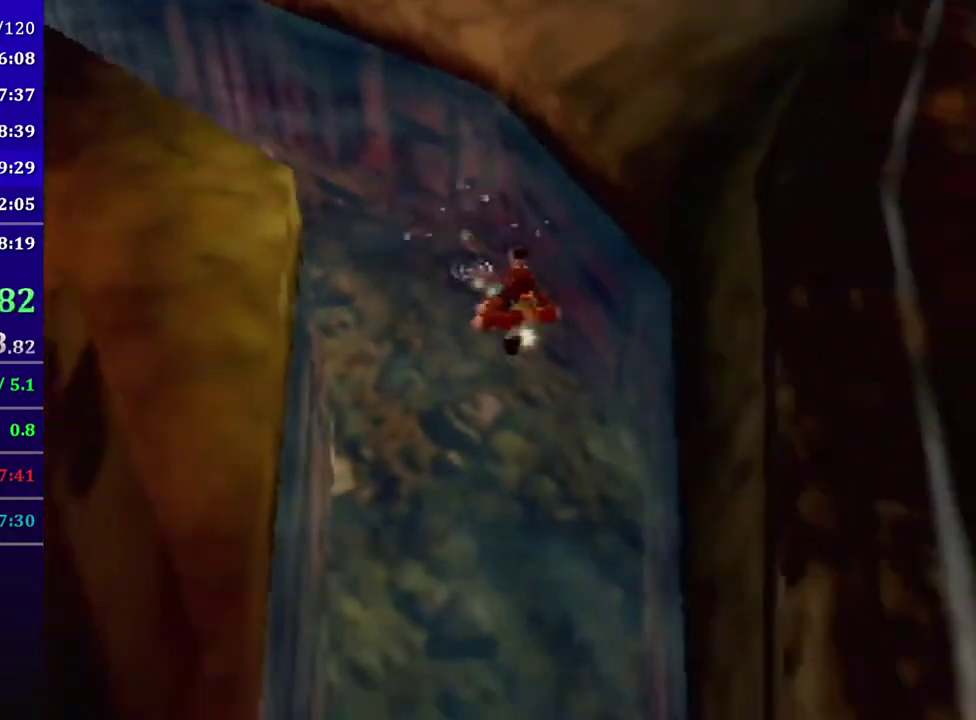
{"buttons": ["Z"], "left_stick": "down-right", "events": [[267, "A", "down"], [367, "A", "up"], [500, "left_stick", "down-right"]]}
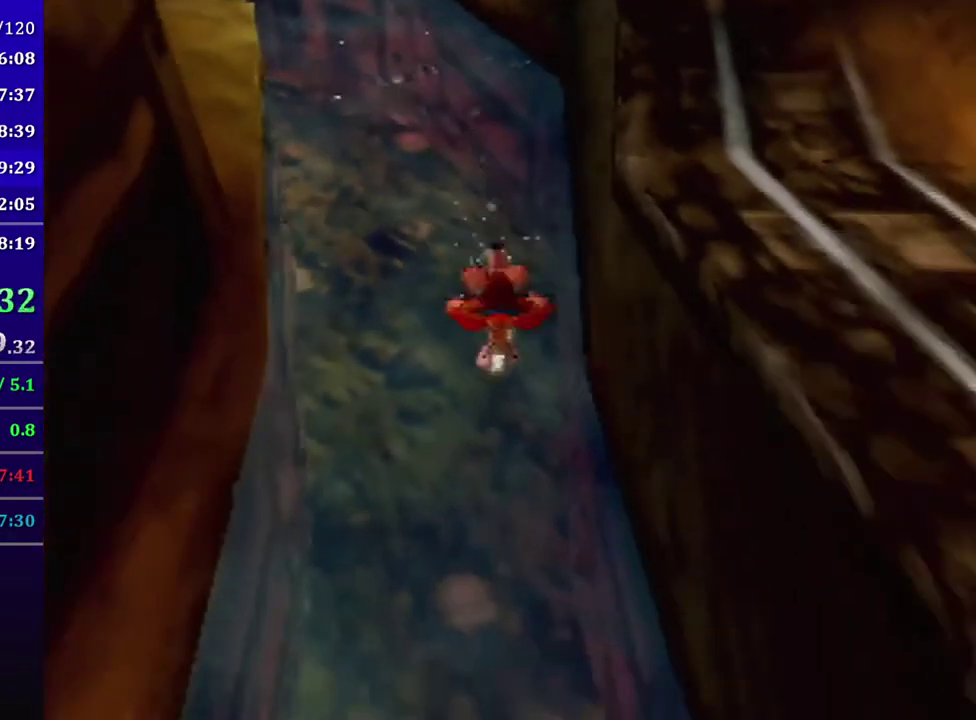
{"buttons": ["A", "Z"], "left_stick": "down-right", "events": [[501, "A", "down"]]}
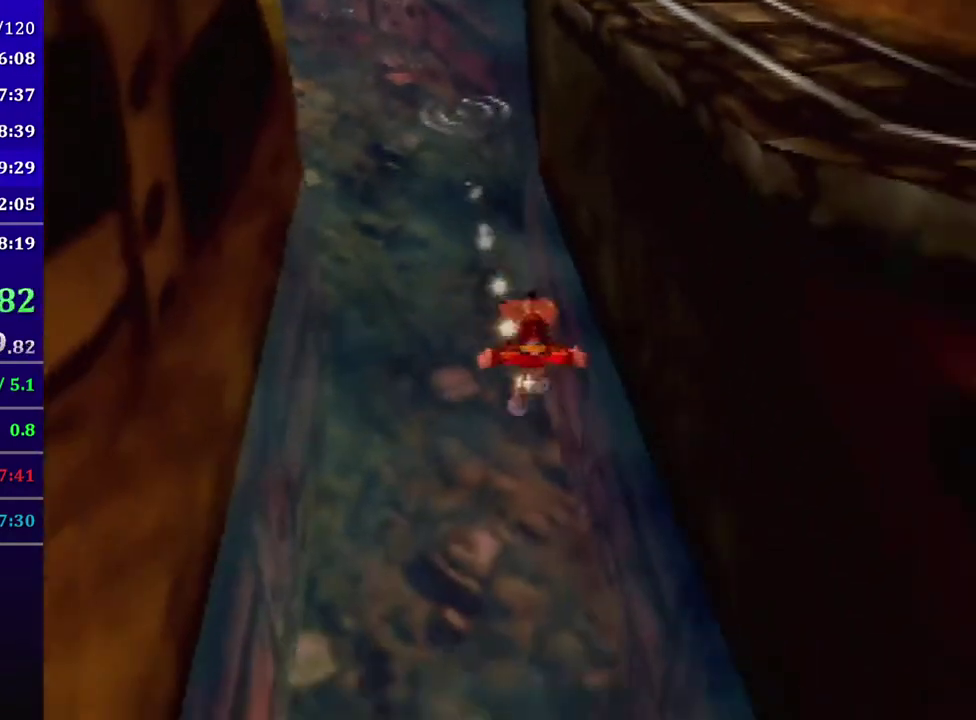
{"buttons": ["Z"], "left_stick": "down-right", "events": [[500, "A", "up"]]}
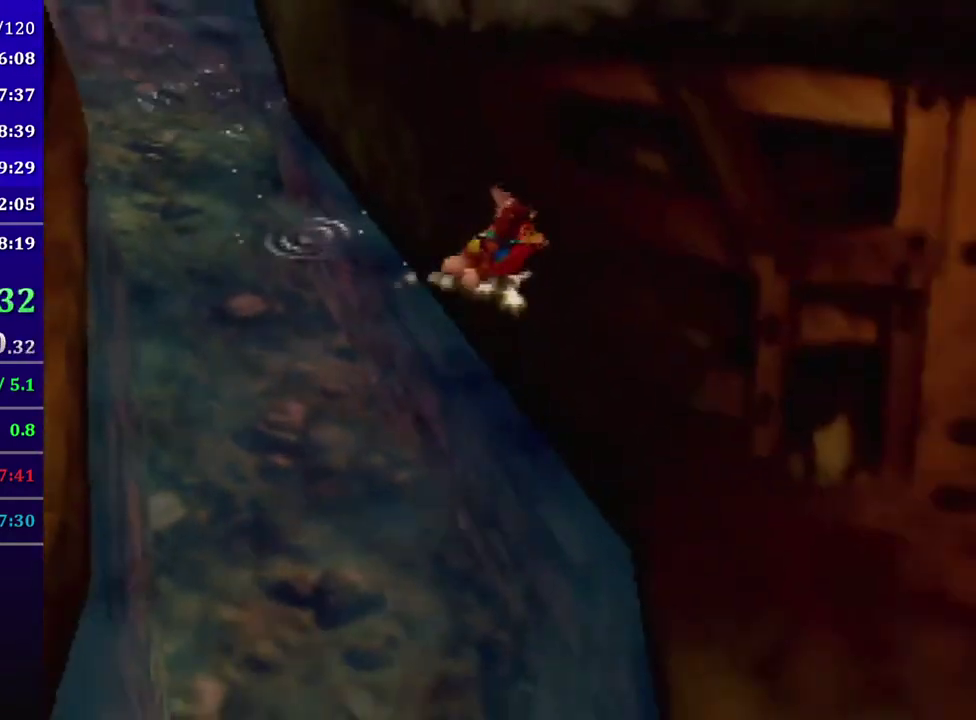
{"buttons": ["Z"], "left_stick": "down-right", "events": [[100, "C_RIGHT", "down"], [367, "C_RIGHT", "up"], [401, "A", "down"], [501, "A", "up"]]}
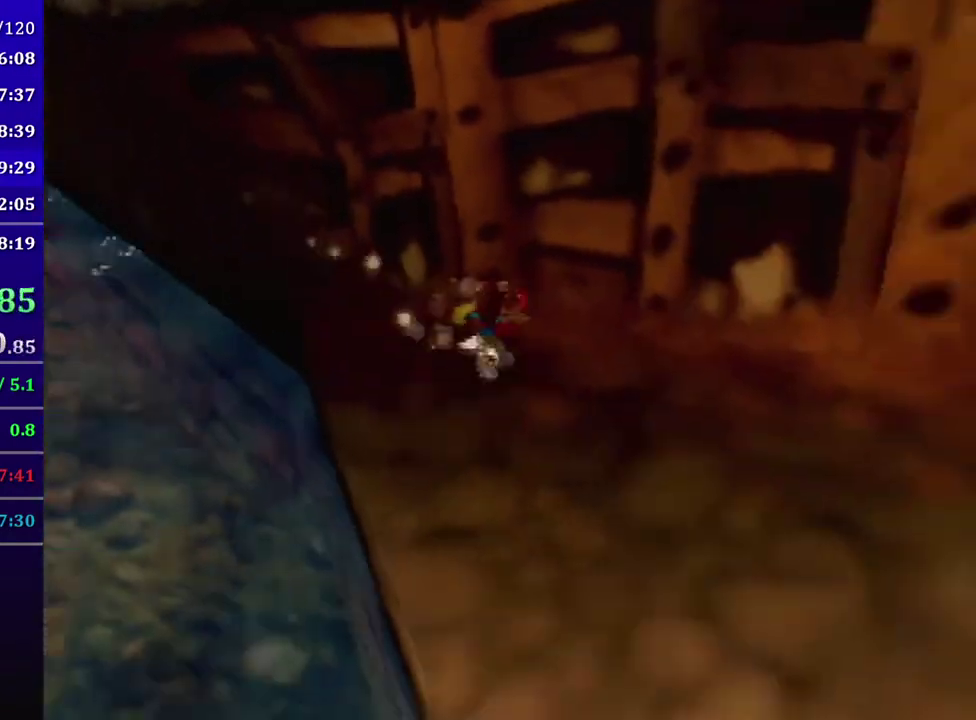
{"buttons": ["Z"], "left_stick": "down-right", "events": []}
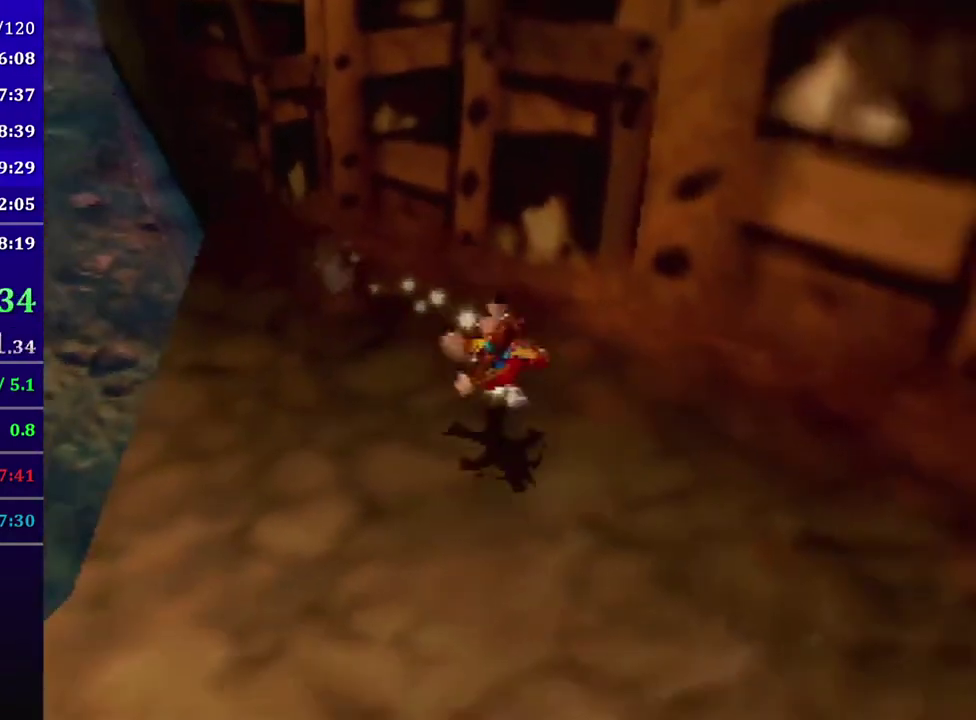
{"buttons": ["Z"], "left_stick": "down-right", "events": []}
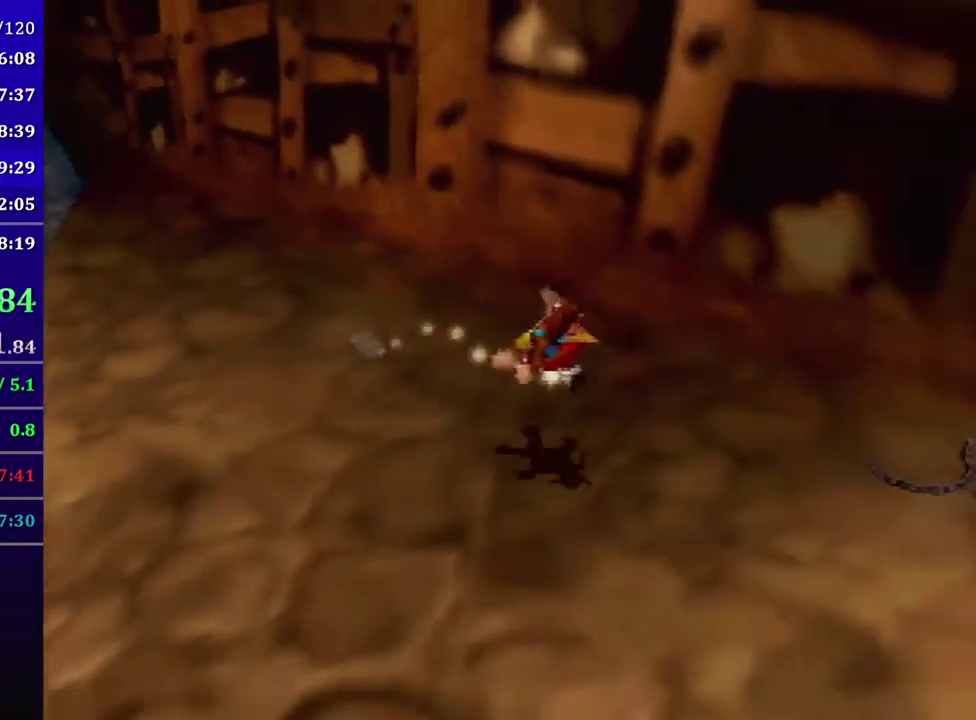
{"buttons": ["A", "Z", "C_RIGHT"], "left_stick": "down-right", "events": [[166, "A", "down"], [467, "C_RIGHT", "down"]]}
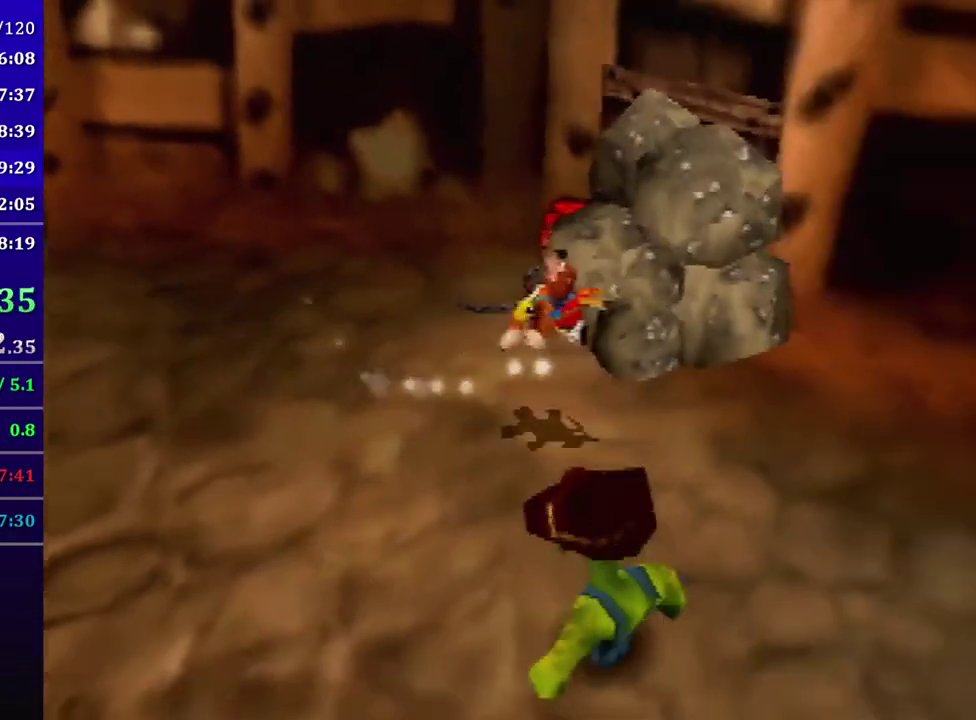
{"buttons": ["Z"], "left_stick": "down-right", "events": [[34, "A", "up"], [234, "C_RIGHT", "up"]]}
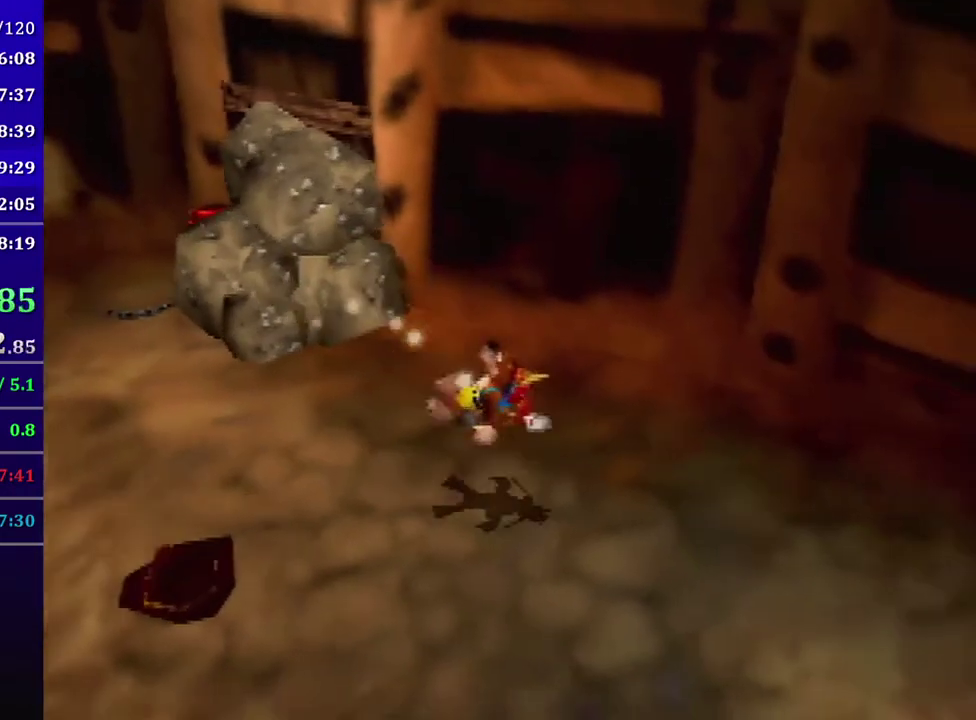
{"buttons": ["Z"], "left_stick": "down-right", "events": [[33, "A", "down"], [166, "A", "up"]]}
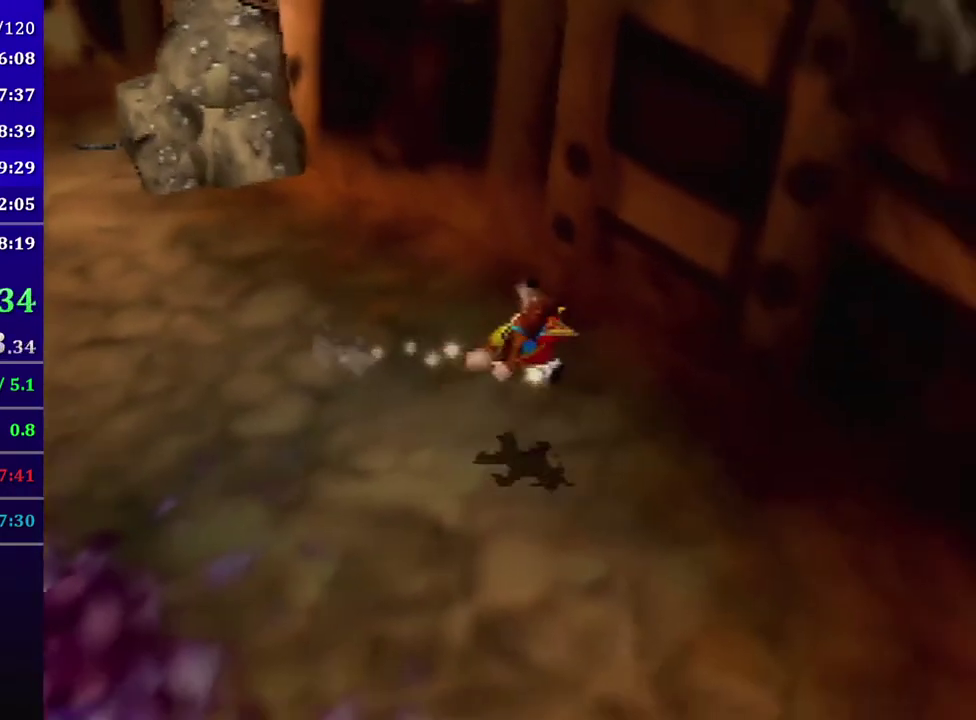
{"buttons": ["A", "Z"], "left_stick": "up-right", "events": [[300, "A", "down"], [334, "left_stick", "right"], [467, "left_stick", "up-right"]]}